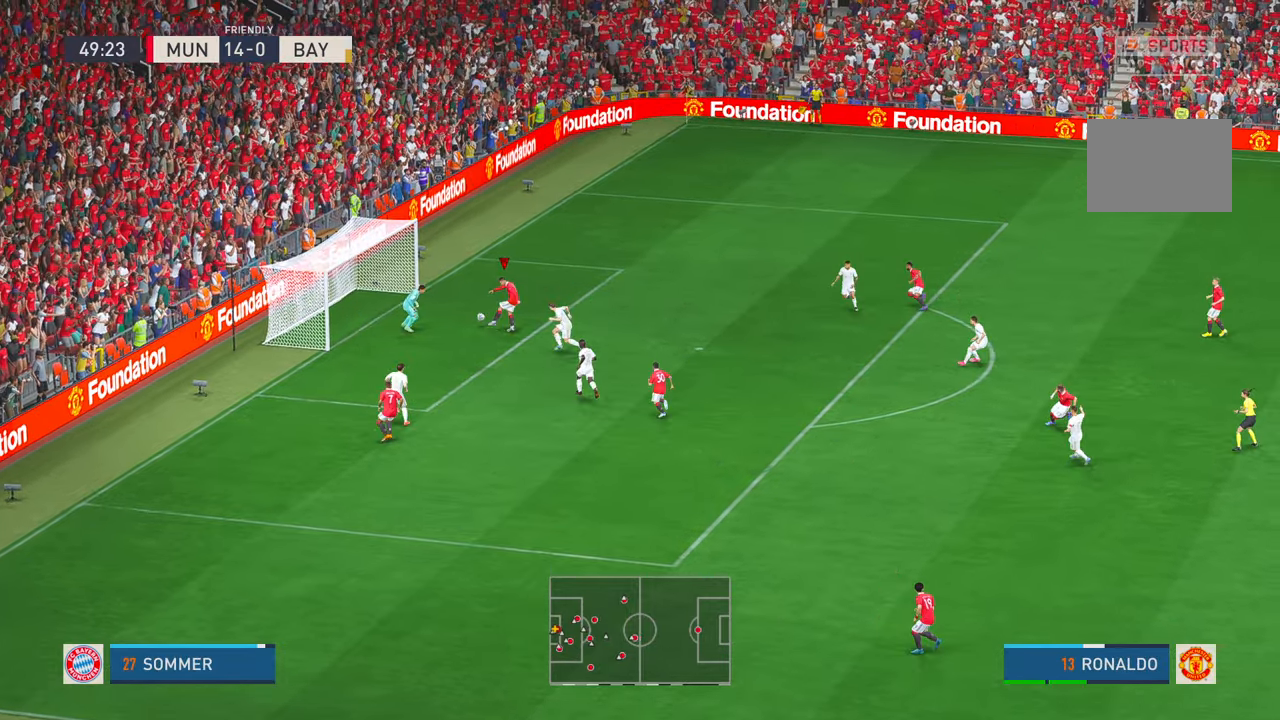
Gameplay with a controller (Xbox layout); each line is a JSON object with the inputs held at the frame after it. "events" lists button and stick changes between this image and that frame as [ms after this image, input, new state], when the widget could be followed in between. Not read: B L3 R3 START.
{"buttons": [], "left_stick": "up-right", "right_stick": "center", "events": [[233, "left_stick", "up-right"]]}
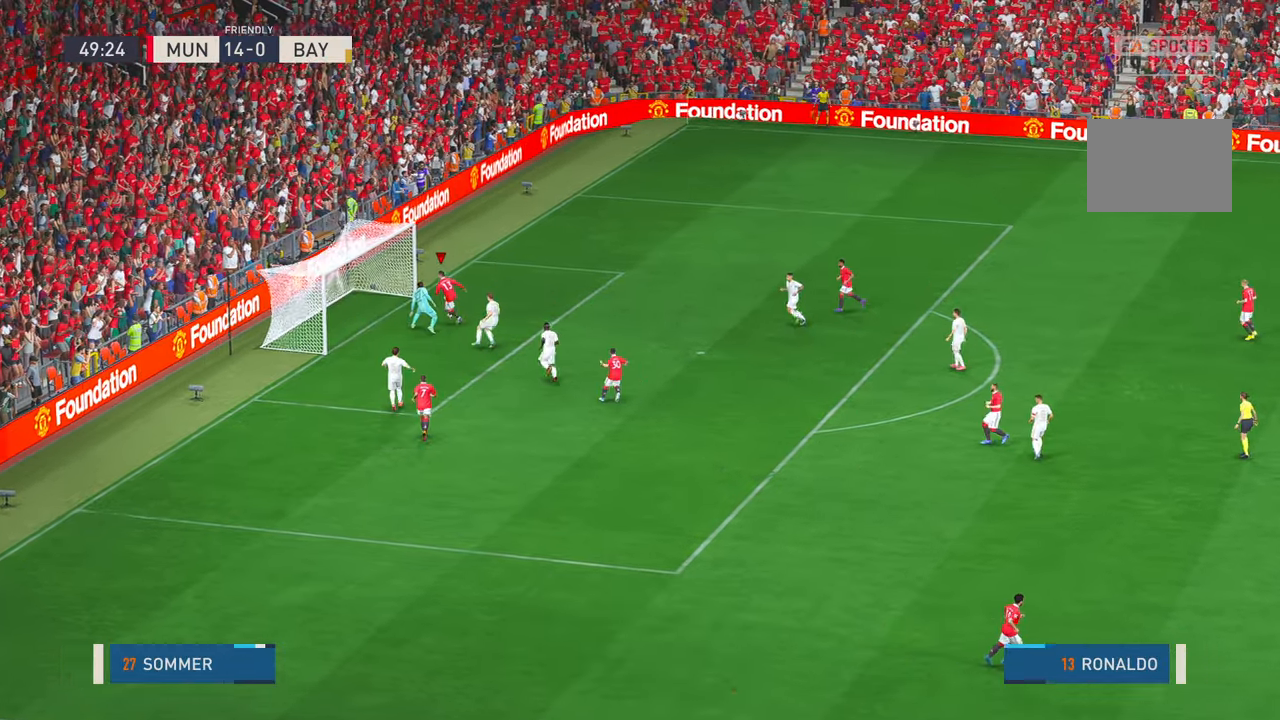
{"buttons": [], "left_stick": "right", "right_stick": "center", "events": [[383, "left_stick", "right"]]}
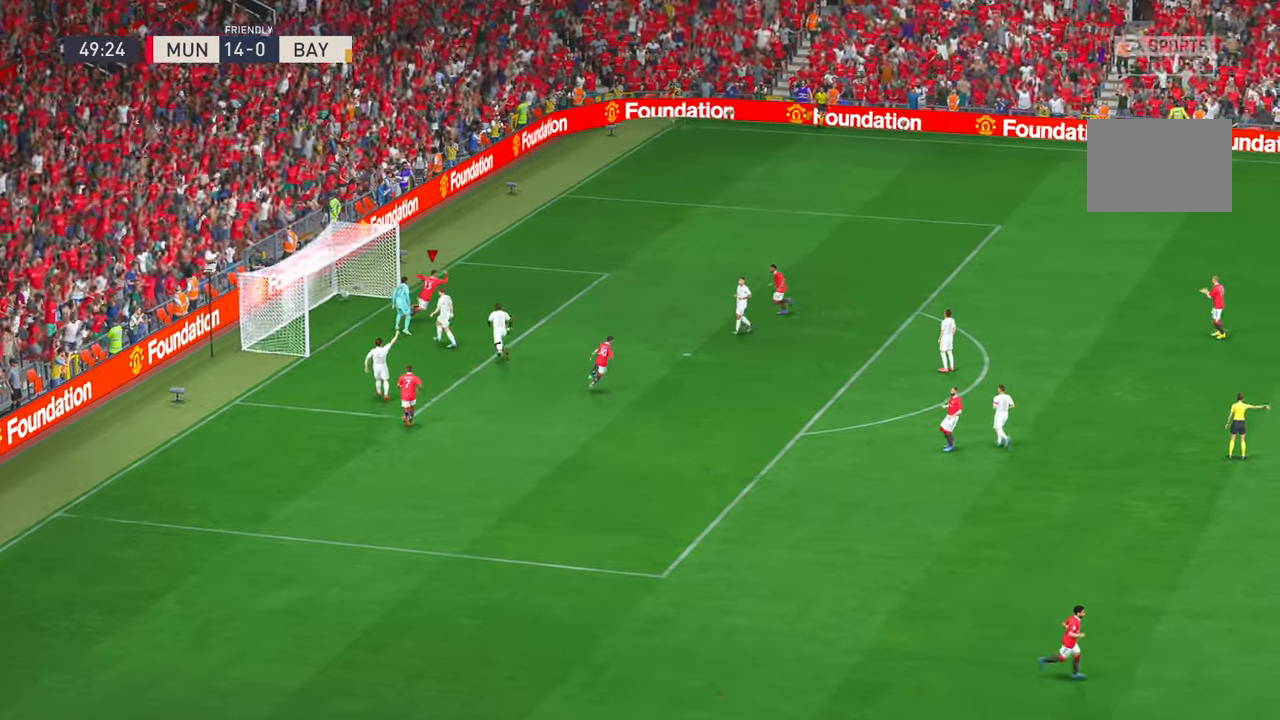
{"buttons": [], "left_stick": "down", "right_stick": "center", "events": [[16, "left_stick", "down-right"], [216, "left_stick", "right"], [366, "left_stick", "down-right"], [466, "left_stick", "down"]]}
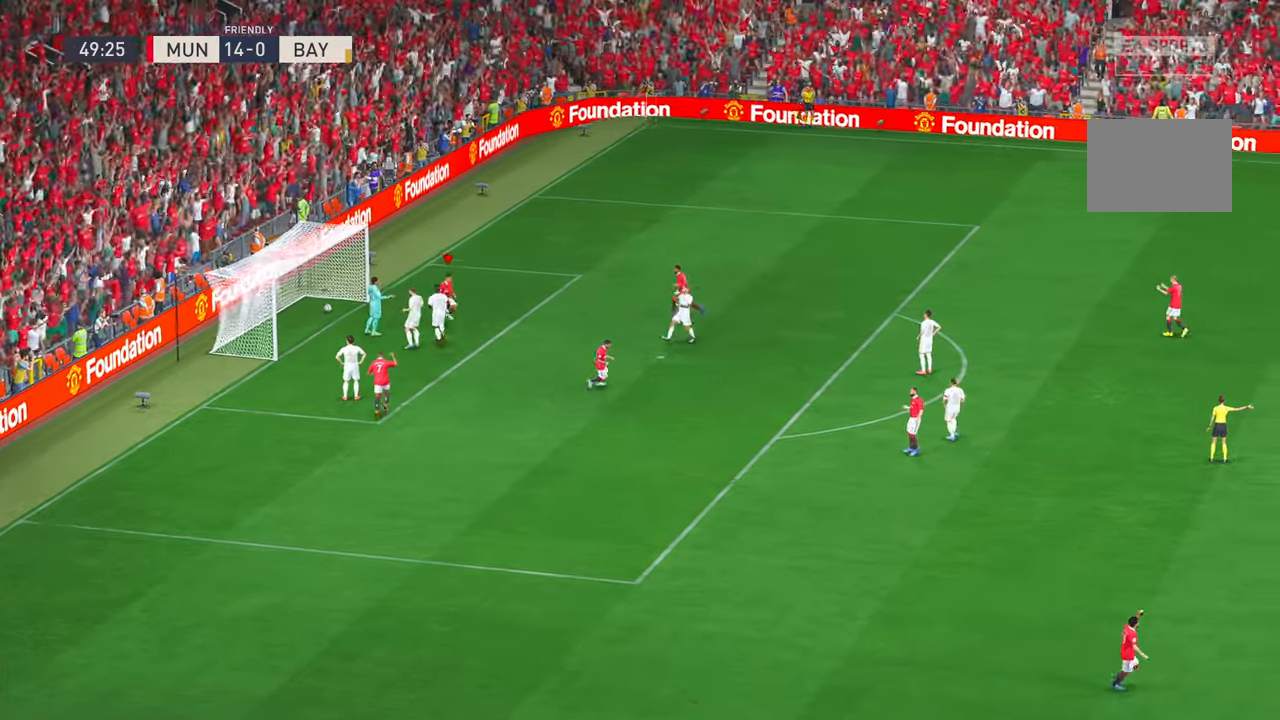
{"buttons": [], "left_stick": "down", "right_stick": "center", "events": []}
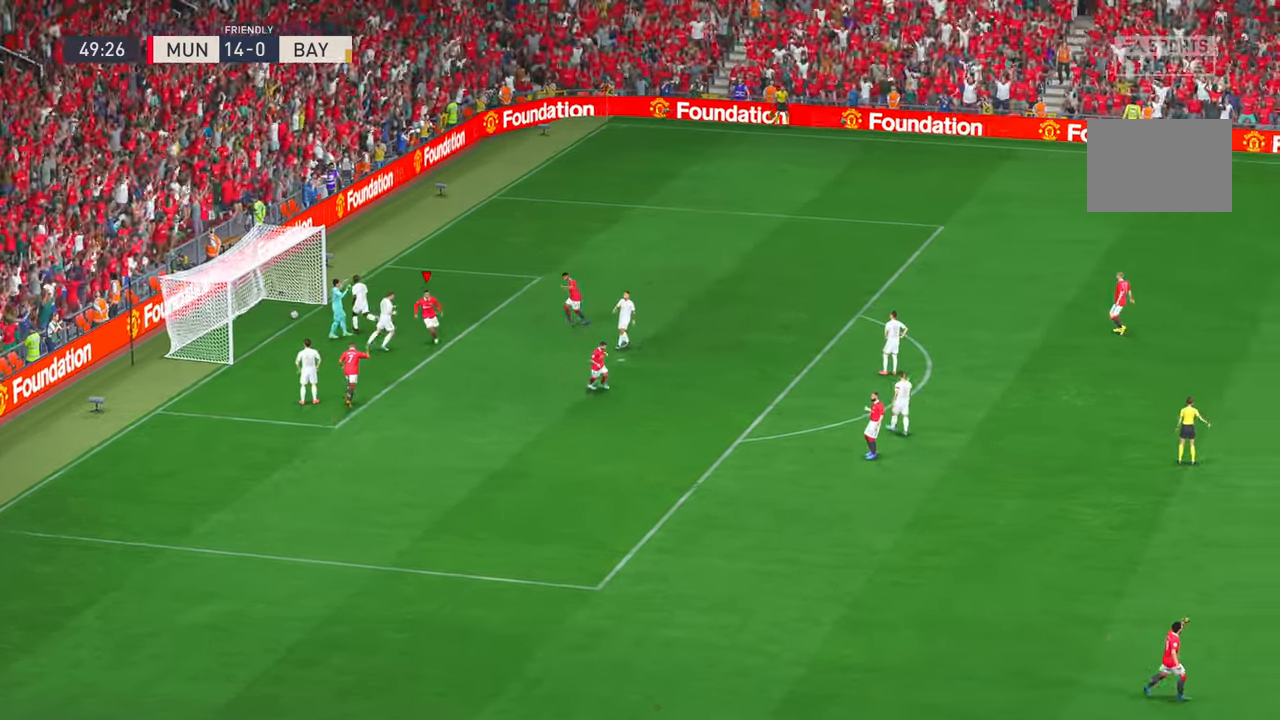
{"buttons": [], "left_stick": "down-right", "right_stick": "center", "events": [[266, "left_stick", "down-right"]]}
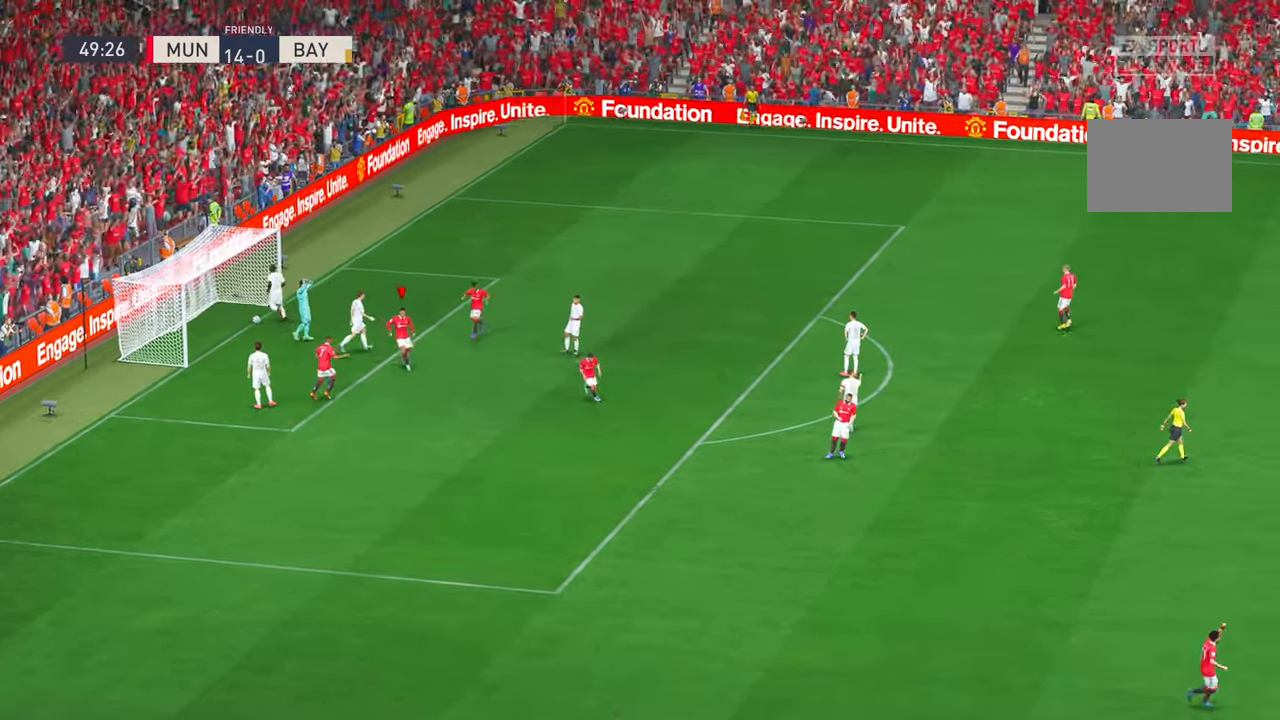
{"buttons": [], "left_stick": "down", "right_stick": "center", "events": [[300, "left_stick", "down"]]}
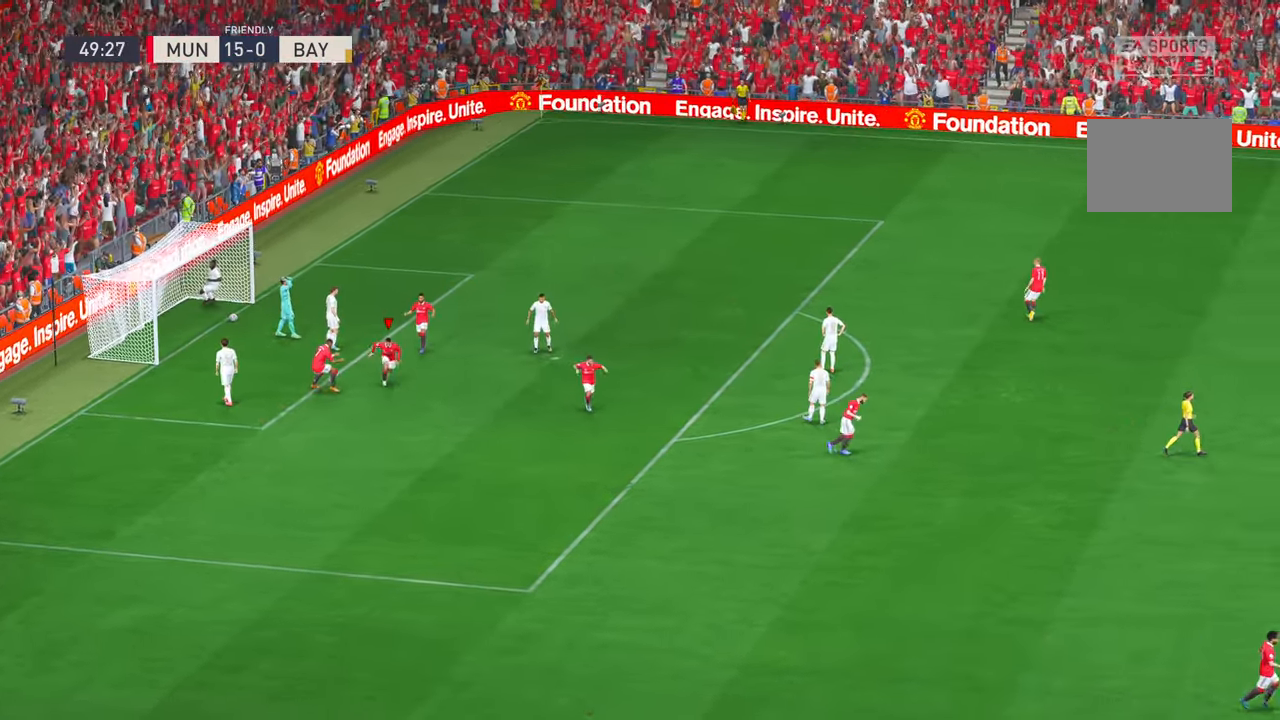
{"buttons": [], "left_stick": "down-right", "right_stick": "center", "events": [[150, "R2", "down"], [266, "left_stick", "down-right"], [366, "R2", "up"]]}
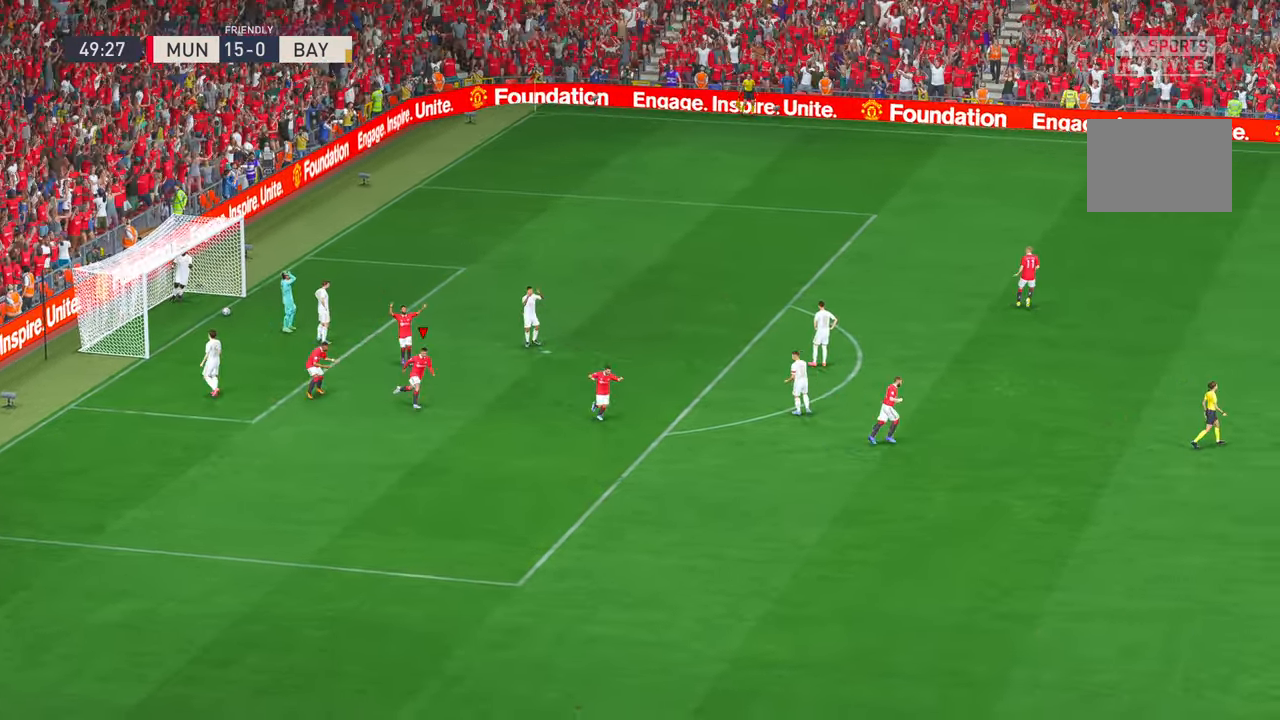
{"buttons": [], "left_stick": "center", "right_stick": "center", "events": [[50, "R2", "down"], [300, "left_stick", "up-right"], [366, "left_stick", "center"], [433, "R2", "up"]]}